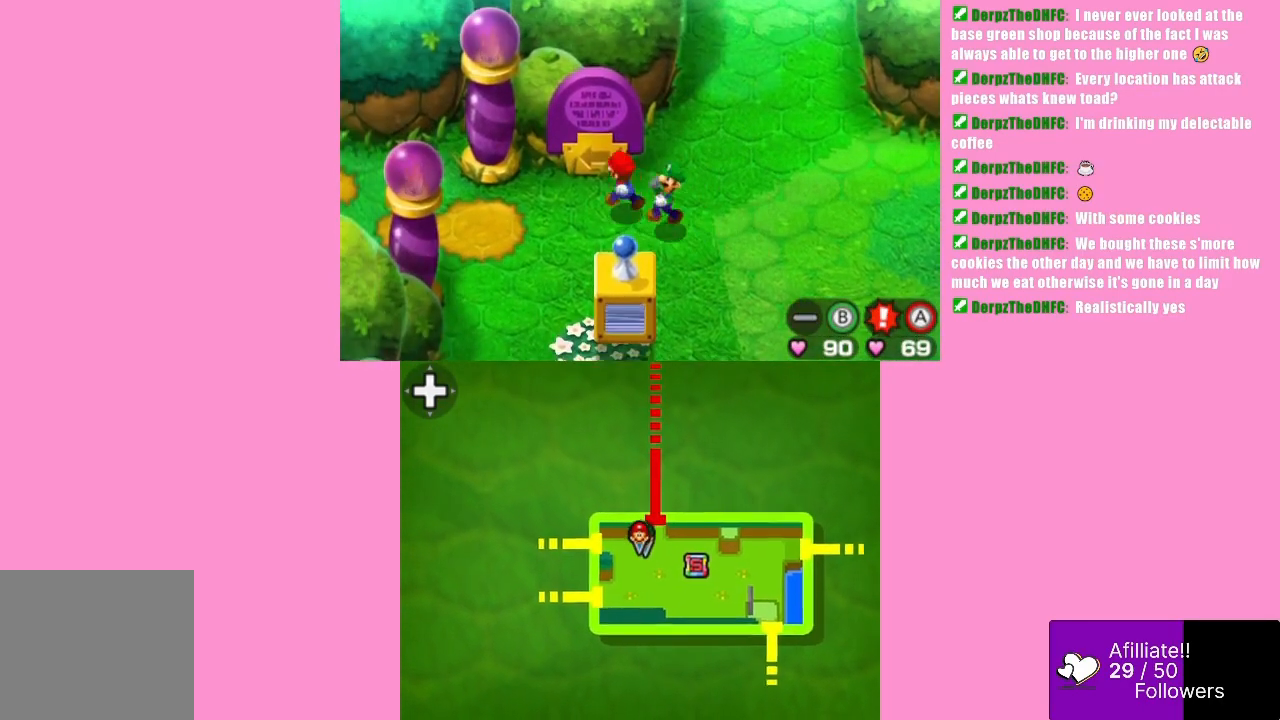
Gameplay with a controller (Xbox layout); each line is a JSON object with the inputs held at the frame after it. "events" lists button and stick changes between this image and that frame as [ms after this image, input, new state], when the widget could be followed in between. Not read: L3 R3 right_stick.
{"buttons": [], "left_stick": "center", "events": [[100, "left_stick", "up-right"], [167, "B", "down"], [167, "left_stick", "center"], [333, "B", "up"]]}
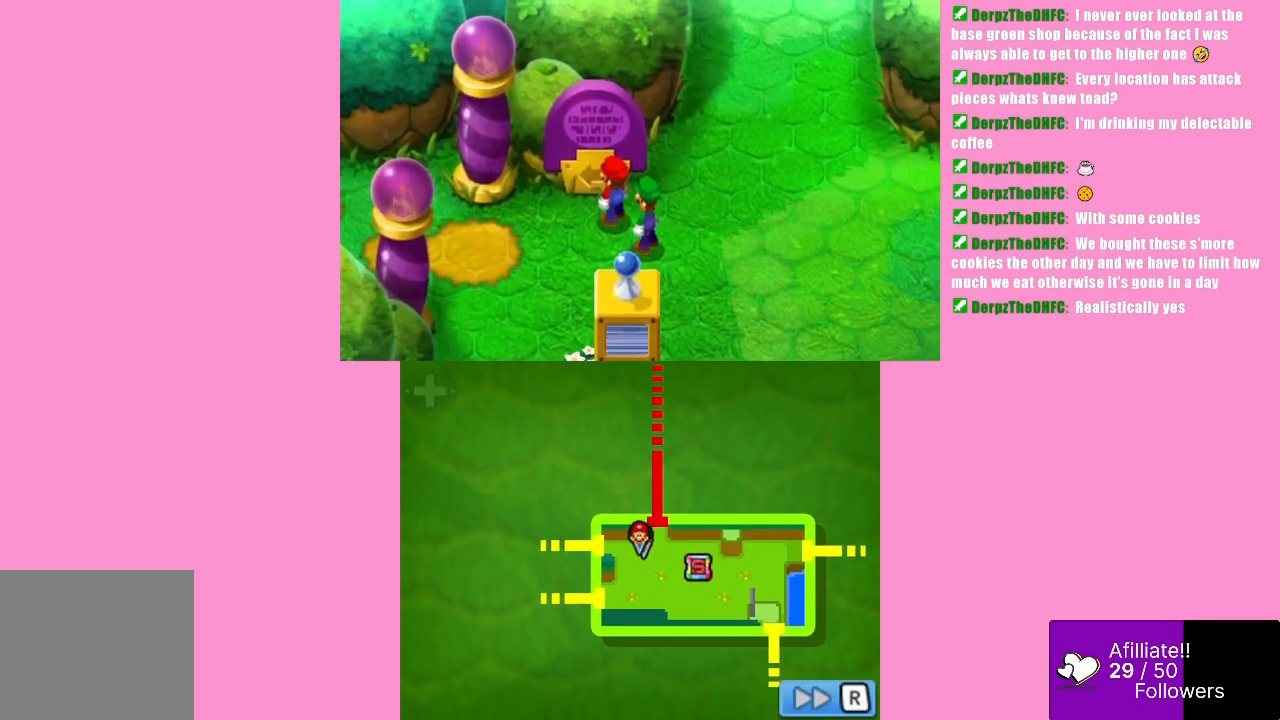
{"buttons": ["B"], "left_stick": "center", "events": [[467, "B", "down"]]}
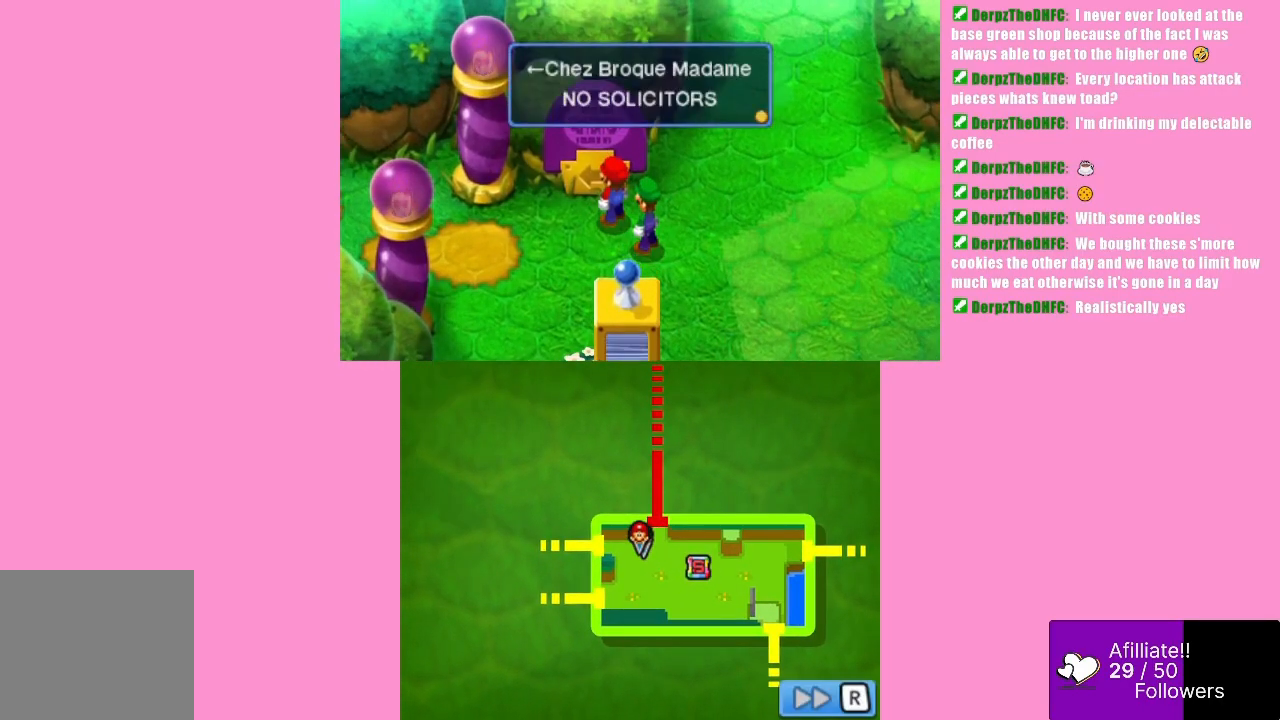
{"buttons": [], "left_stick": "center", "events": [[100, "B", "up"]]}
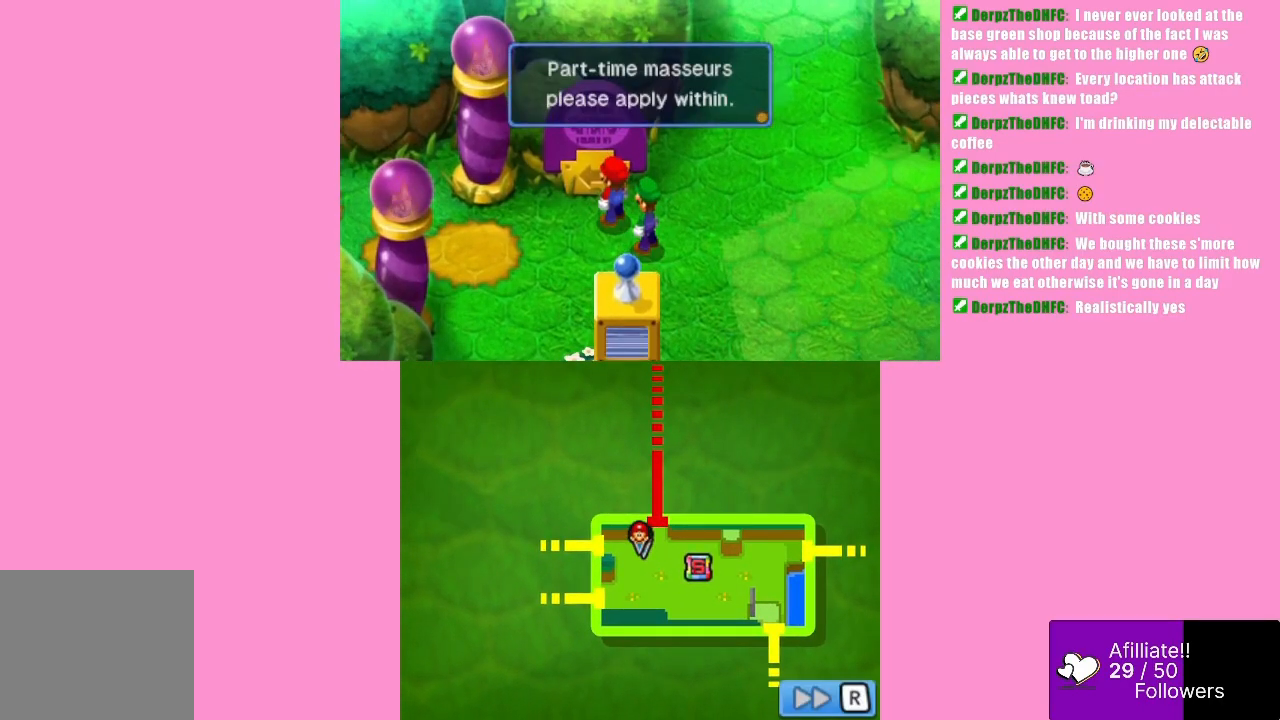
{"buttons": [], "left_stick": "down-left", "events": [[133, "B", "down"], [233, "B", "up"], [267, "left_stick", "left"], [433, "left_stick", "down-left"]]}
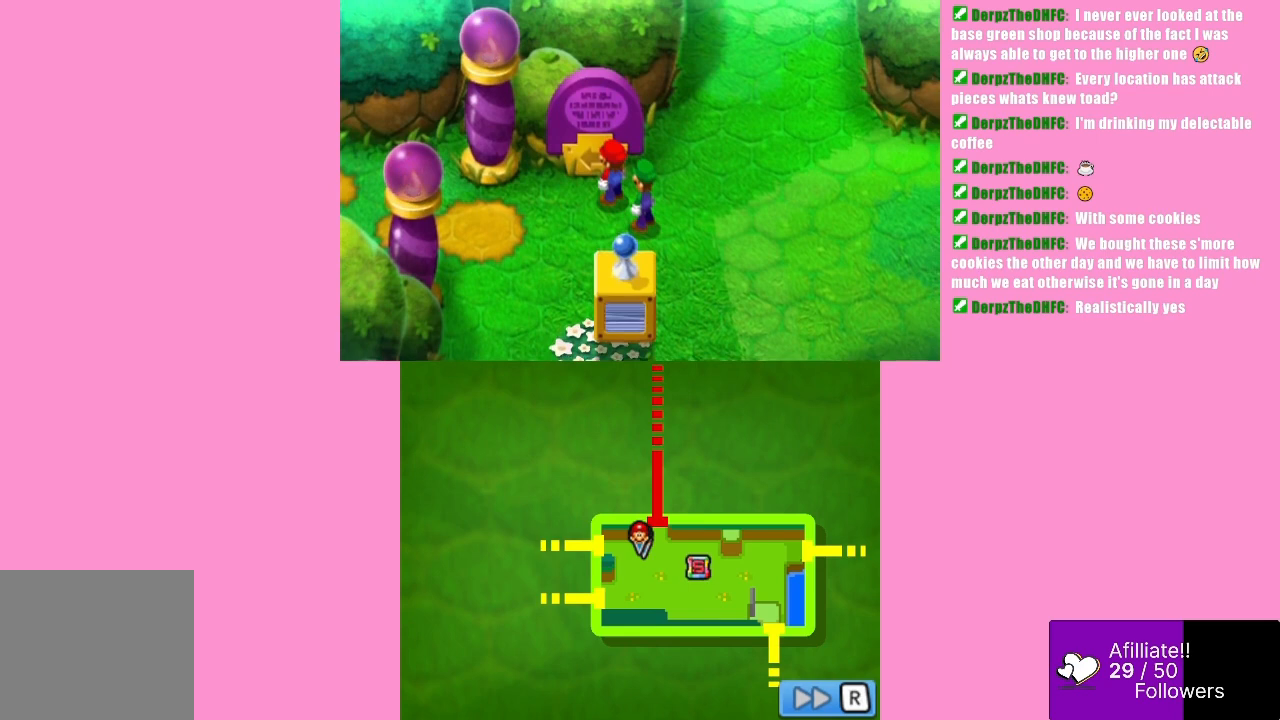
{"buttons": [], "left_stick": "left", "events": [[433, "left_stick", "left"]]}
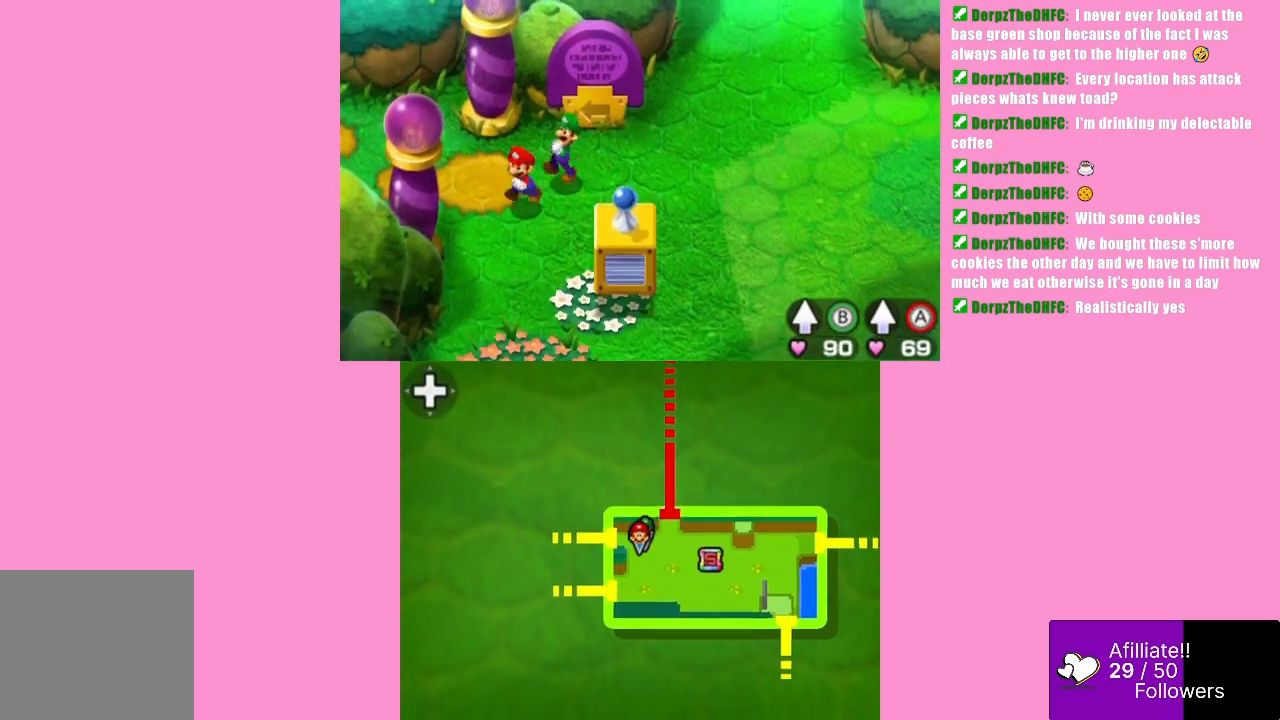
{"buttons": [], "left_stick": "left", "events": []}
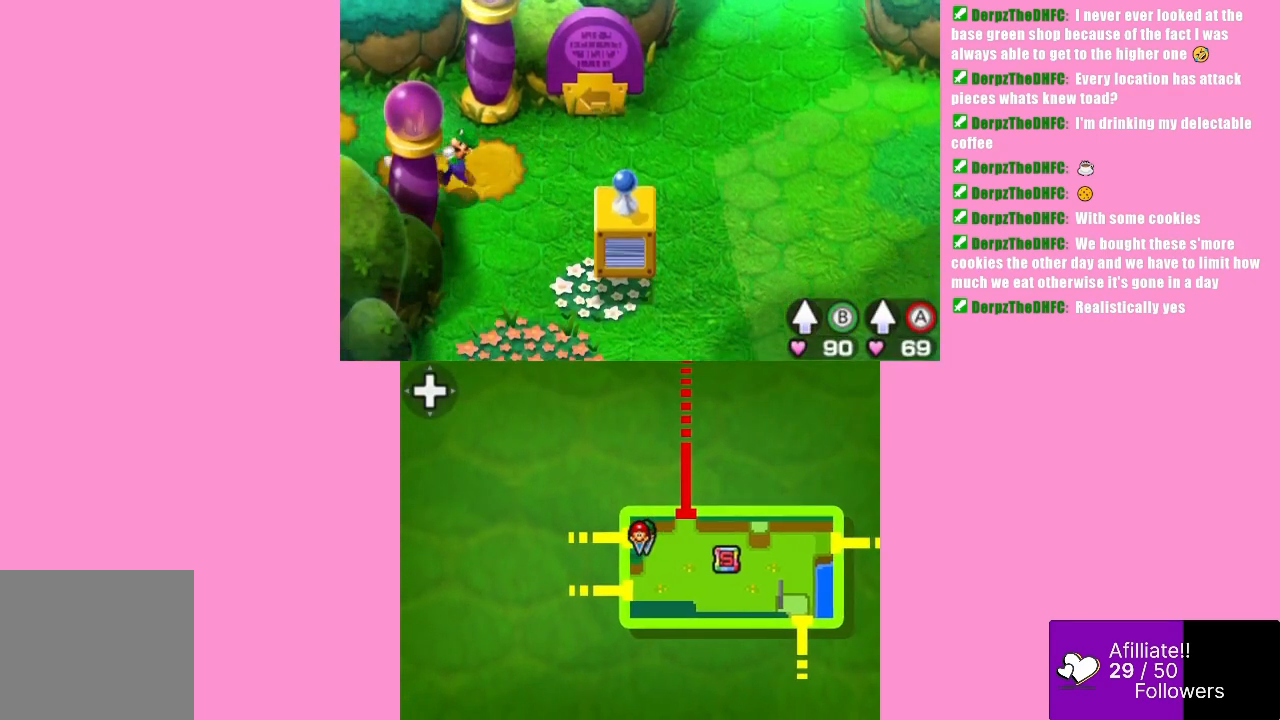
{"buttons": [], "left_stick": "left", "events": []}
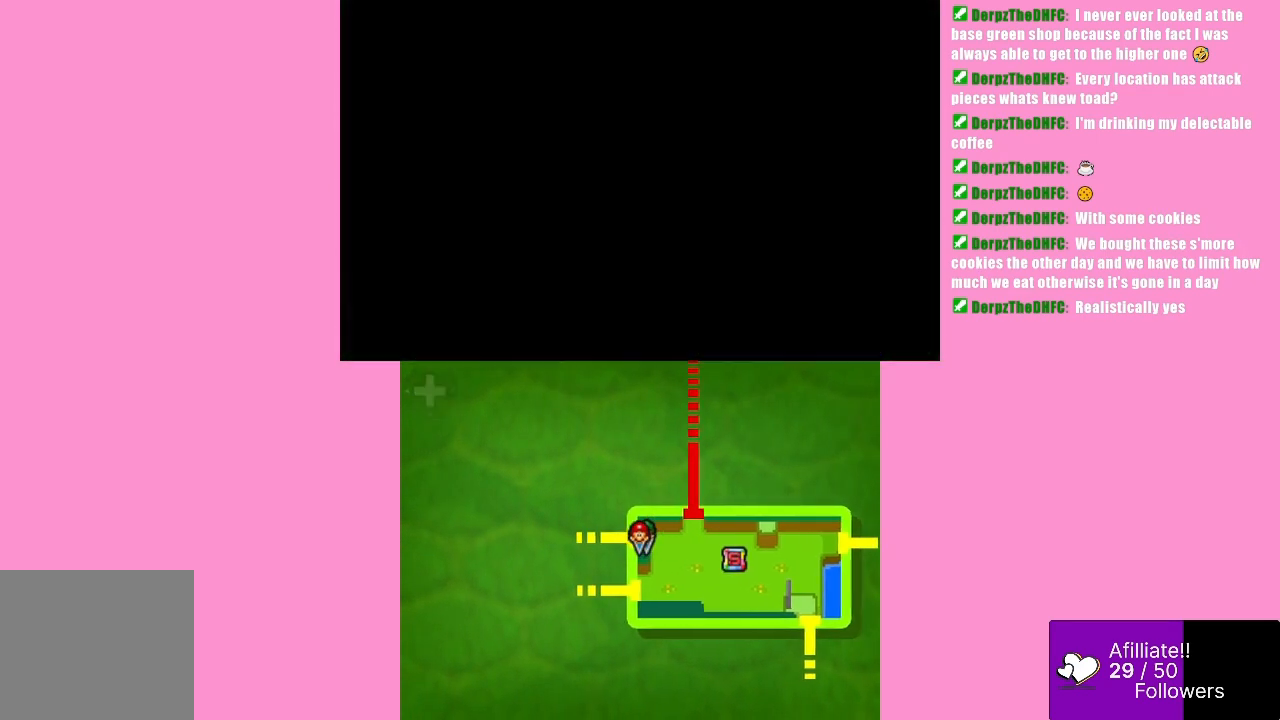
{"buttons": [], "left_stick": "center", "events": [[133, "left_stick", "center"]]}
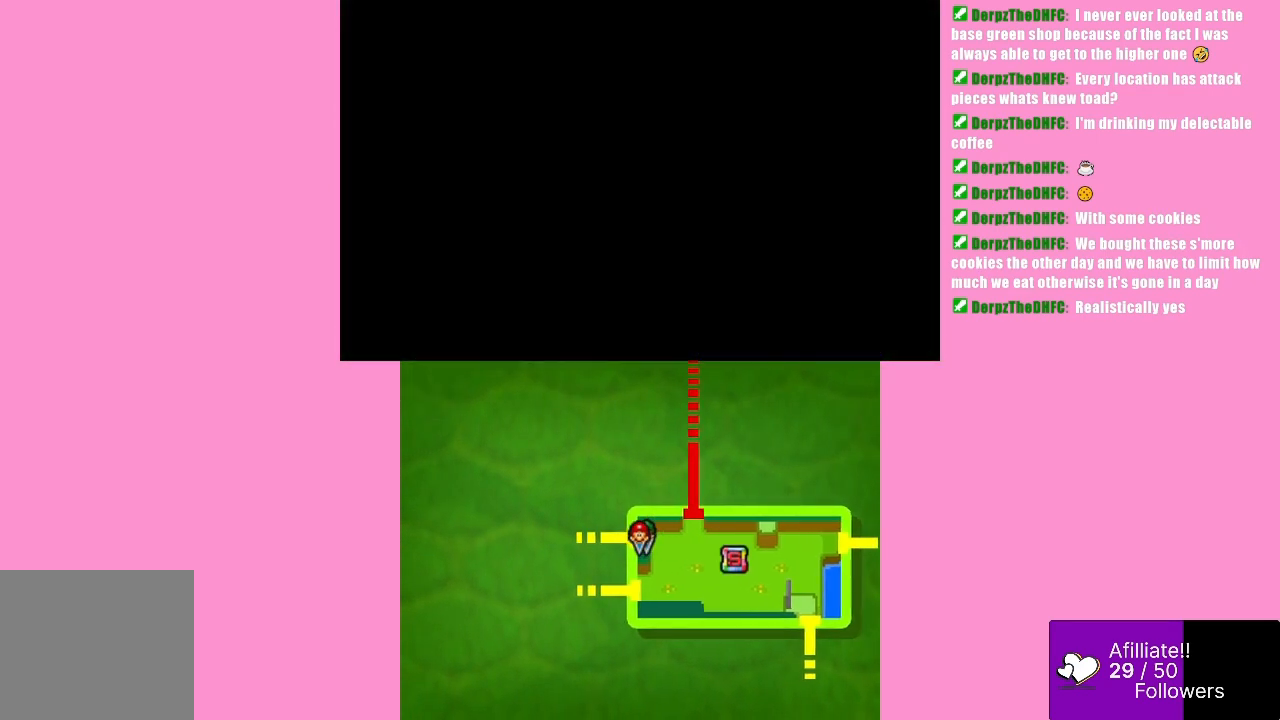
{"buttons": [], "left_stick": "center", "events": []}
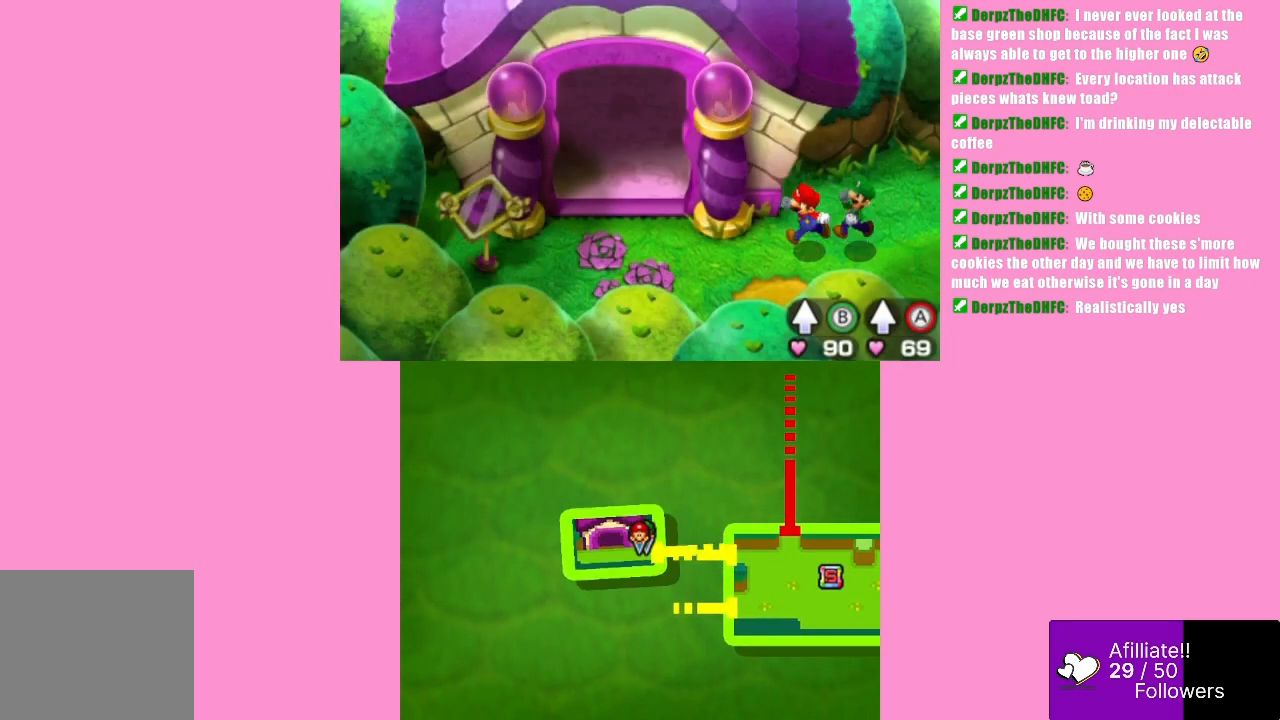
{"buttons": [], "left_stick": "center", "events": []}
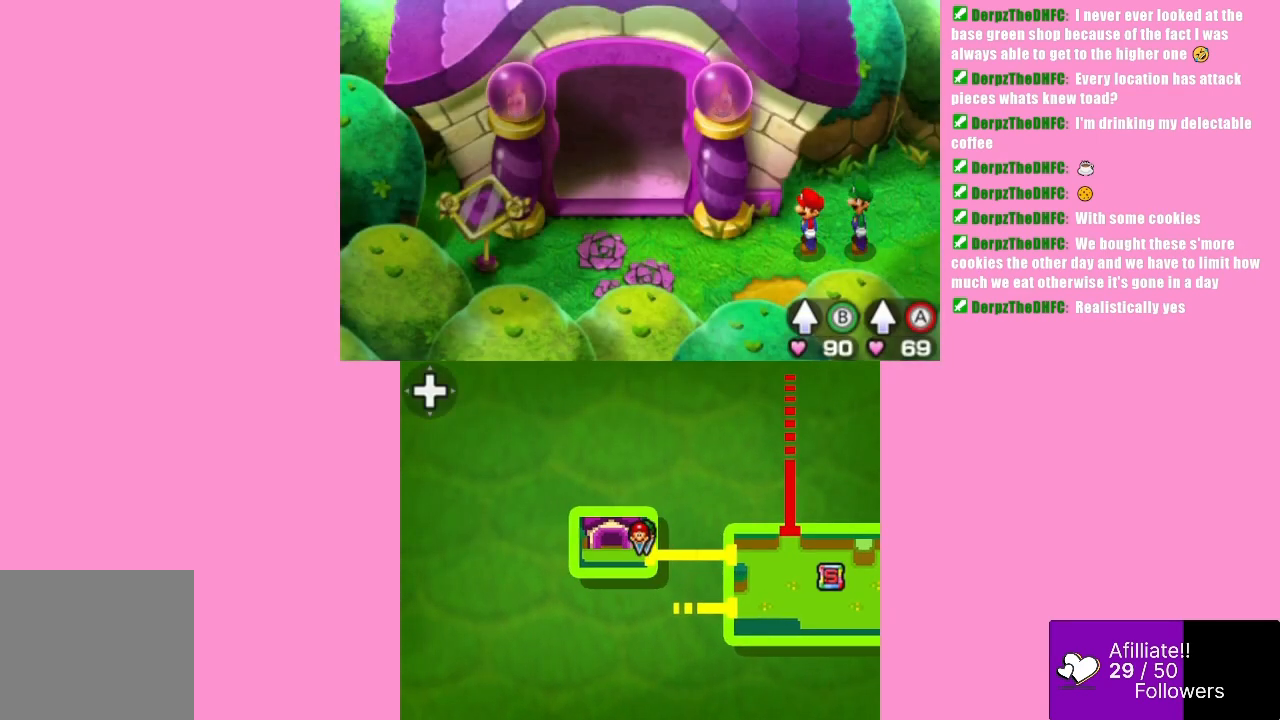
{"buttons": [], "left_stick": "left", "events": [[200, "left_stick", "left"]]}
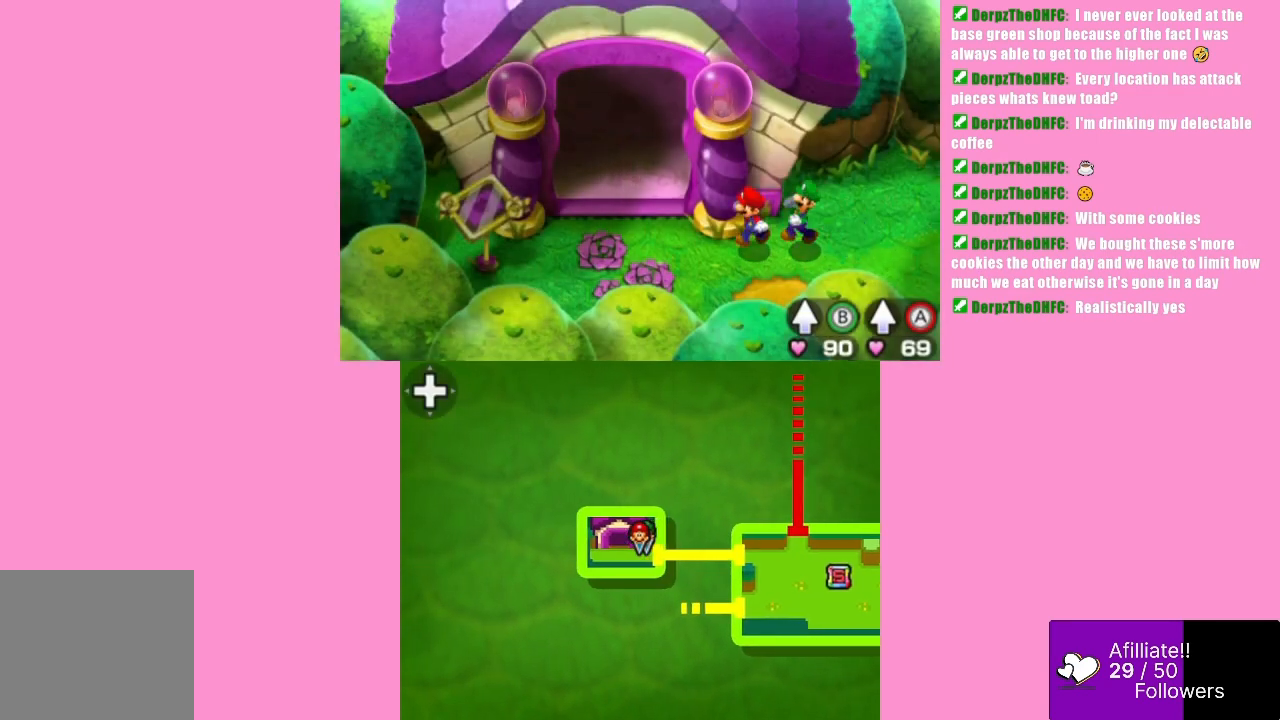
{"buttons": [], "left_stick": "down-left", "events": [[400, "left_stick", "down-left"]]}
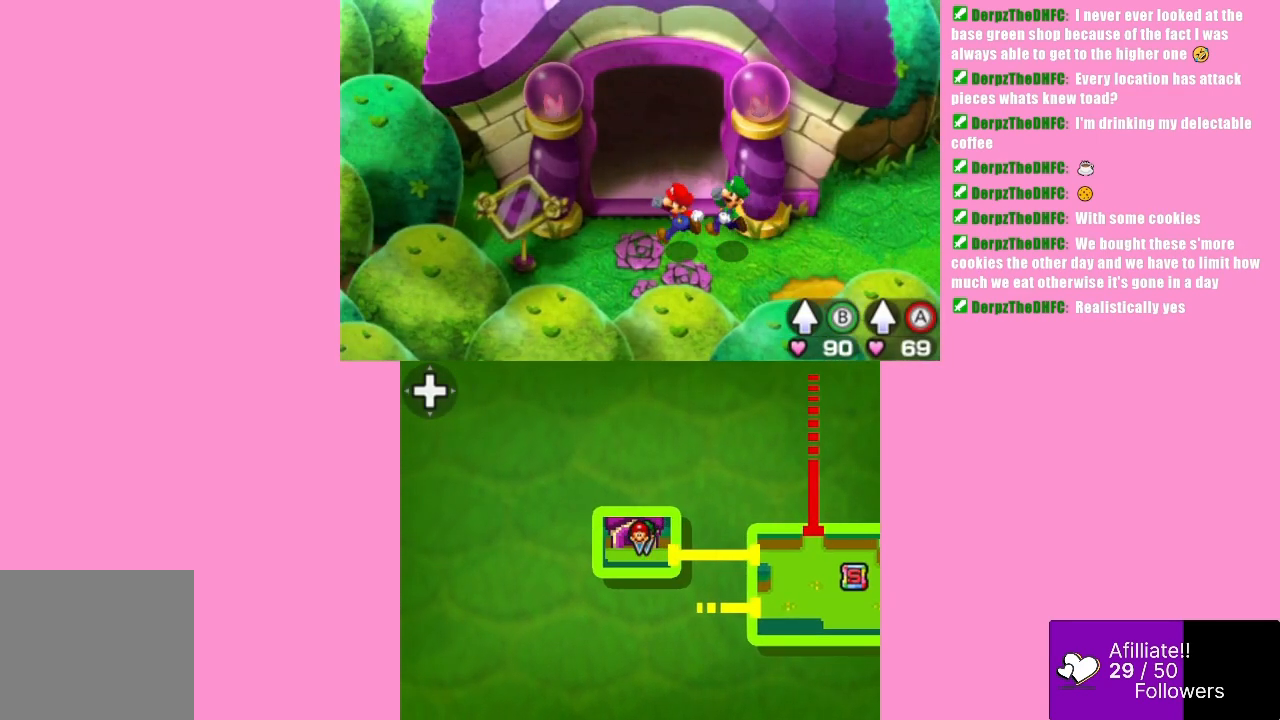
{"buttons": [], "left_stick": "left", "events": [[67, "left_stick", "left"]]}
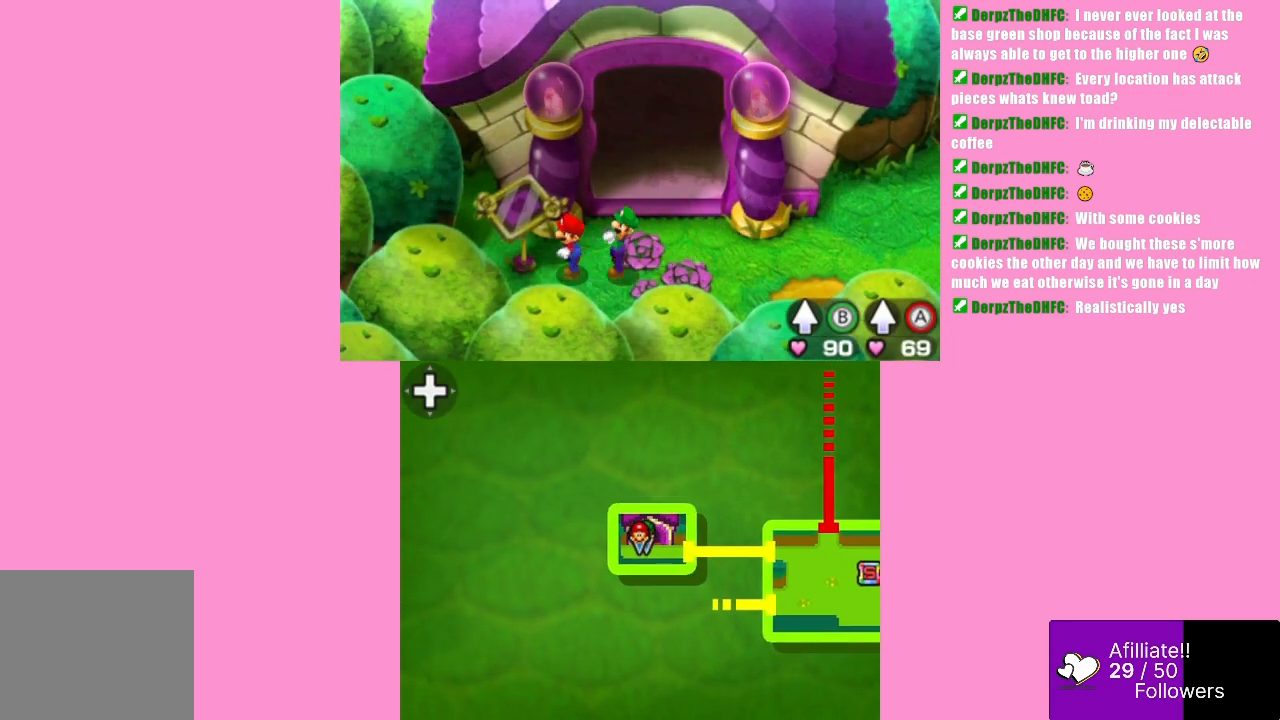
{"buttons": [], "left_stick": "right", "events": [[233, "left_stick", "up"], [367, "left_stick", "right"]]}
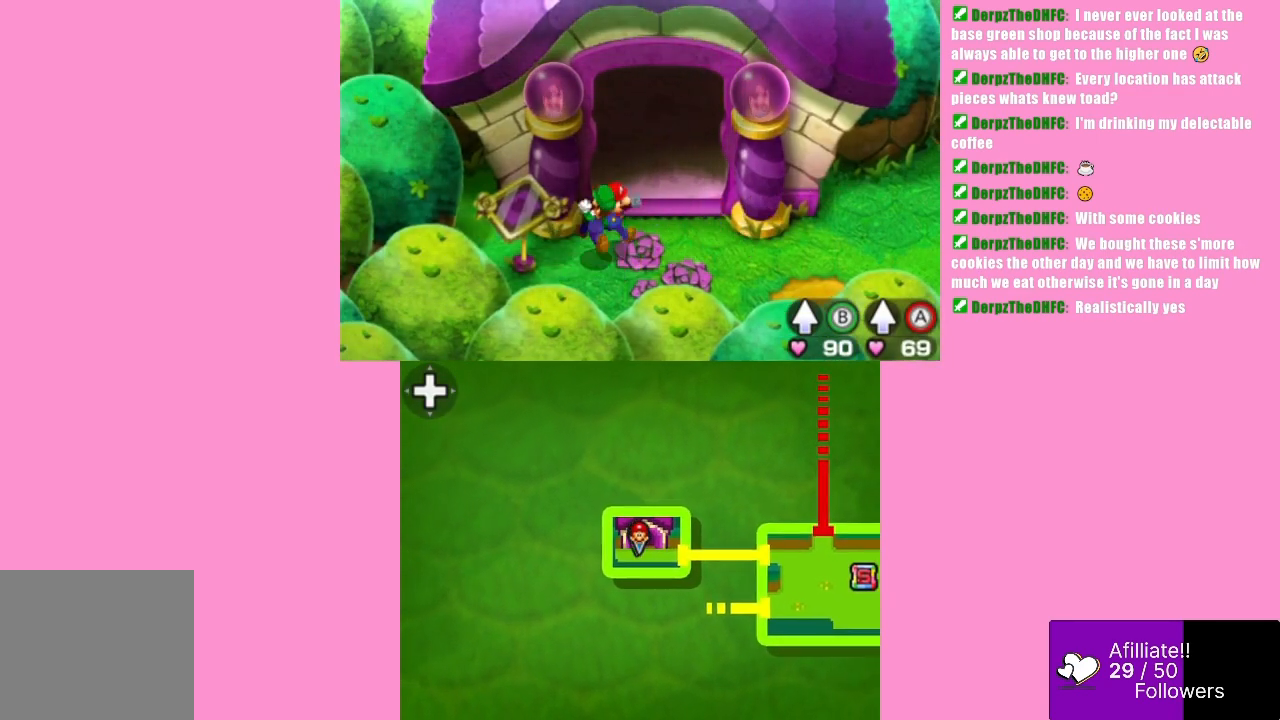
{"buttons": [], "left_stick": "up", "events": [[67, "left_stick", "up"]]}
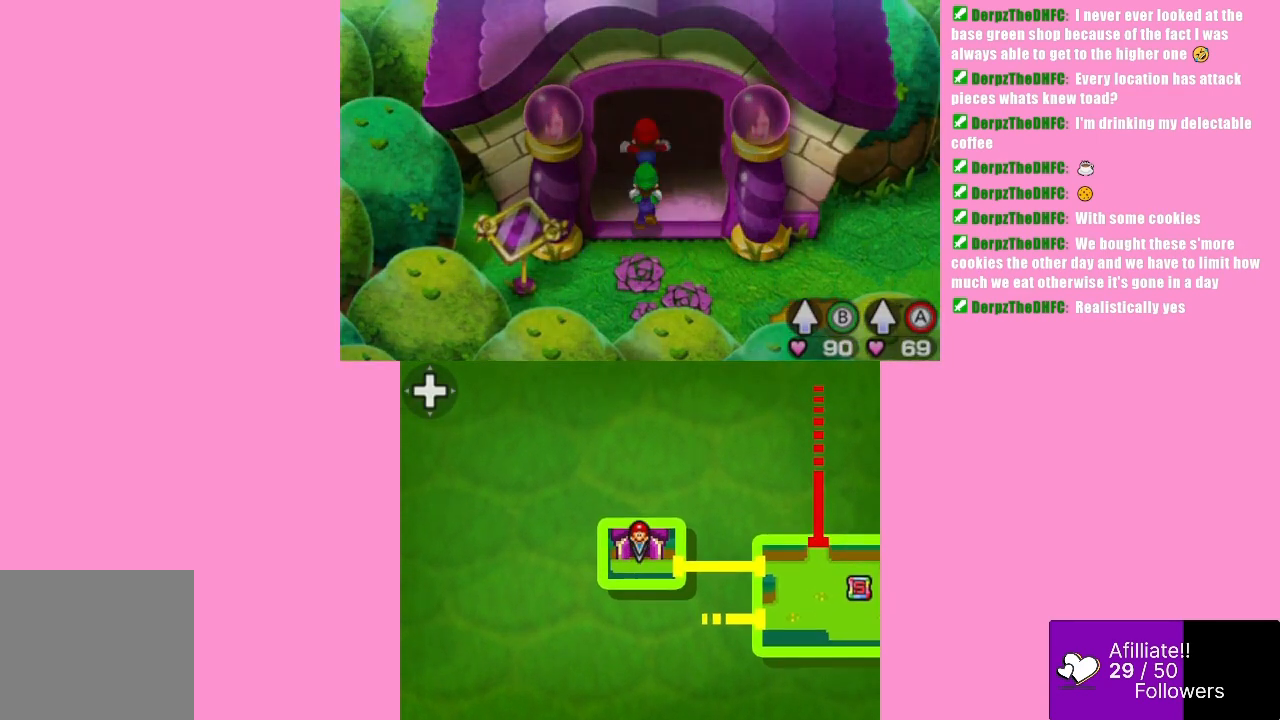
{"buttons": [], "left_stick": "center", "events": [[300, "left_stick", "center"]]}
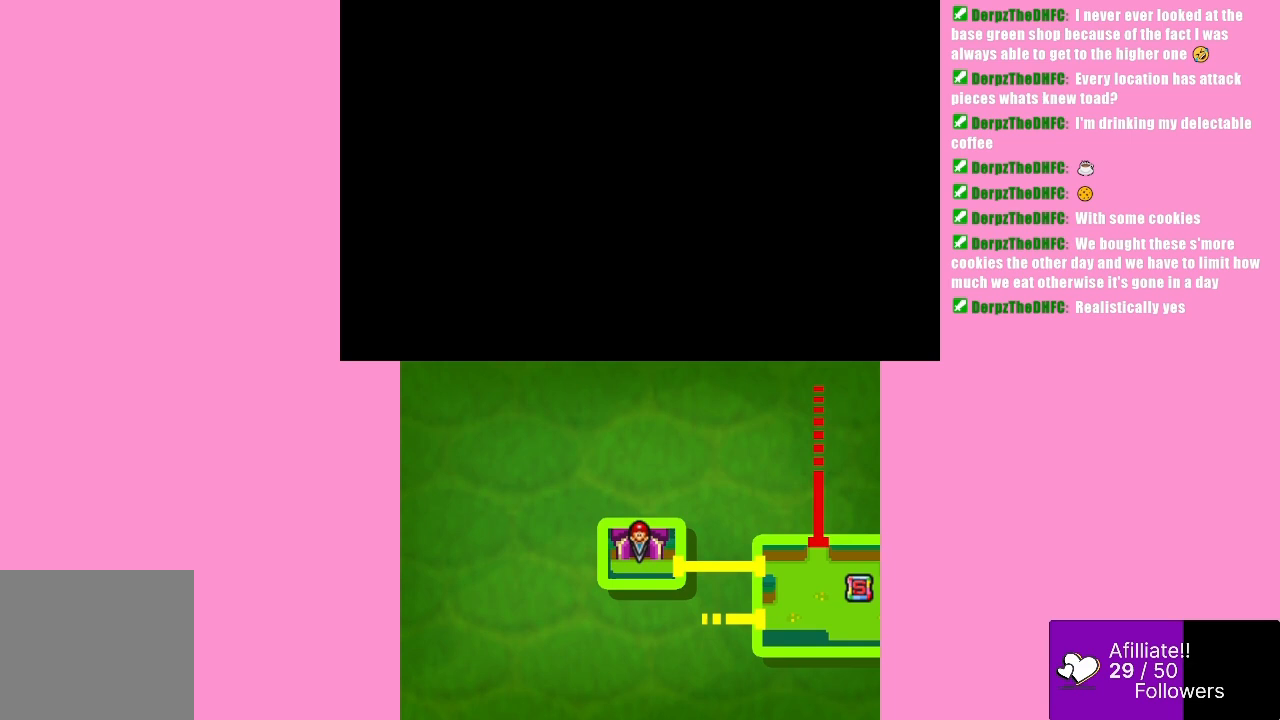
{"buttons": [], "left_stick": "center", "events": []}
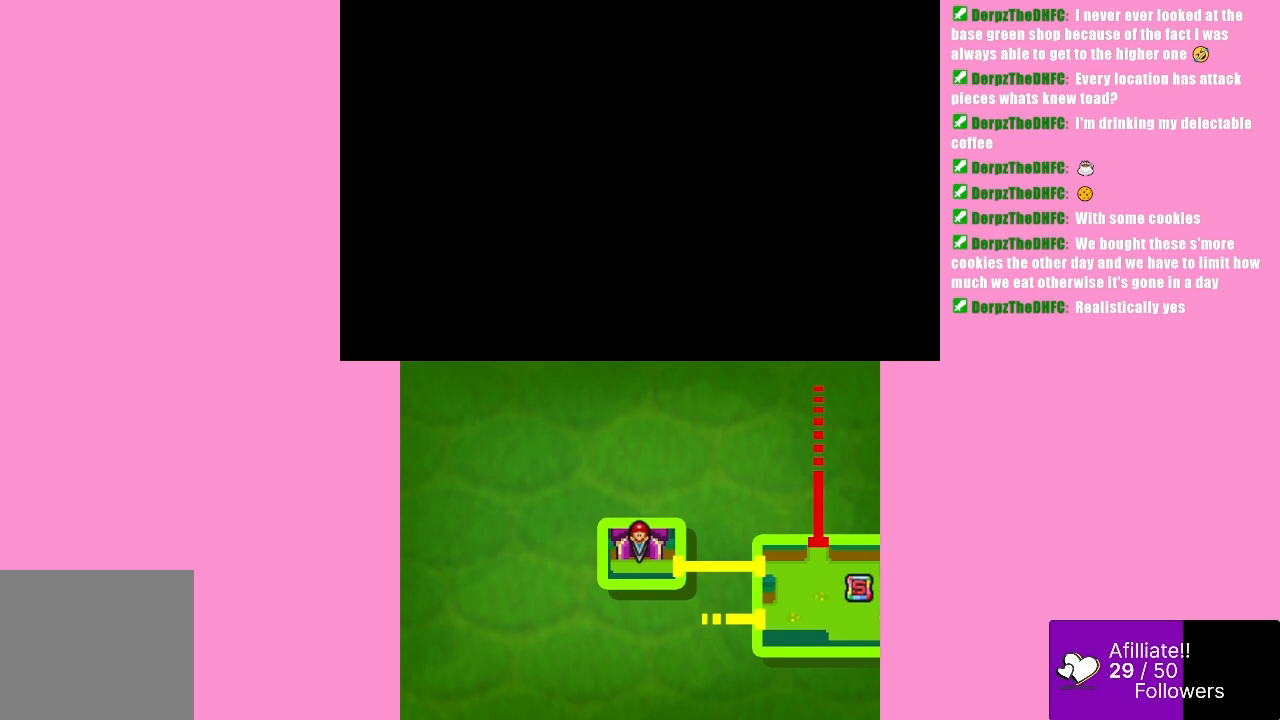
{"buttons": [], "left_stick": "center", "events": []}
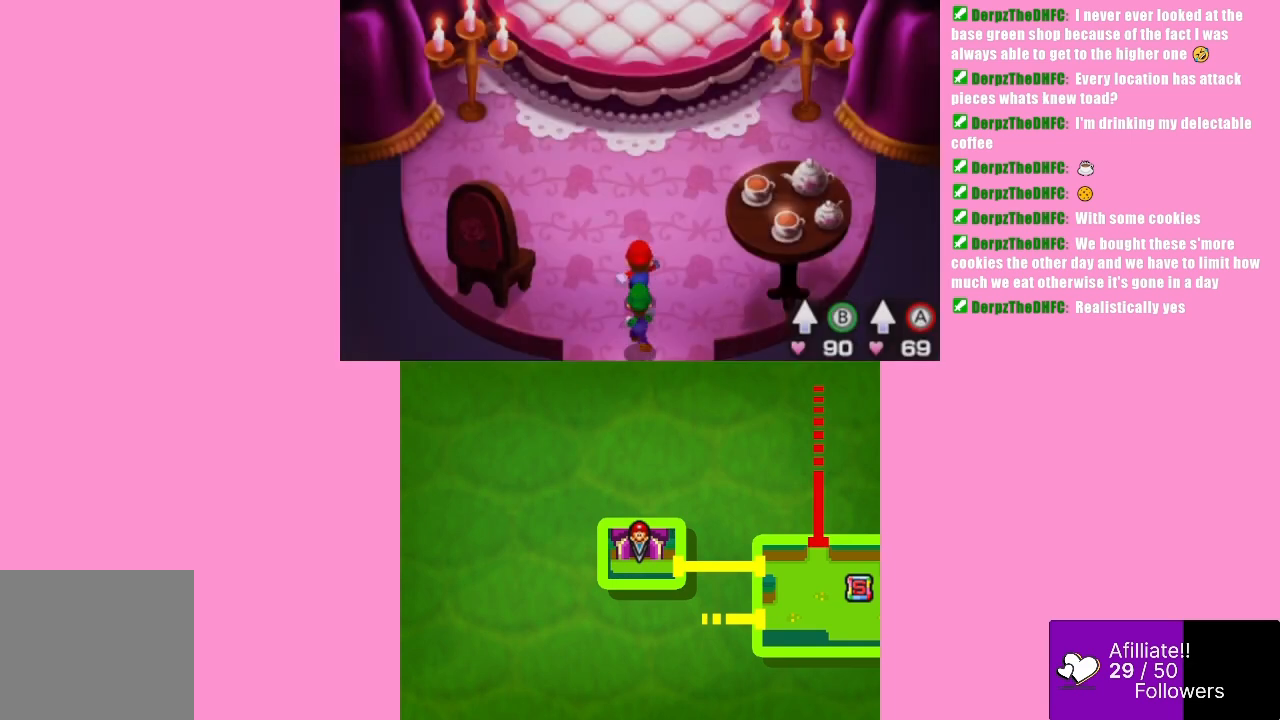
{"buttons": [], "left_stick": "center", "events": []}
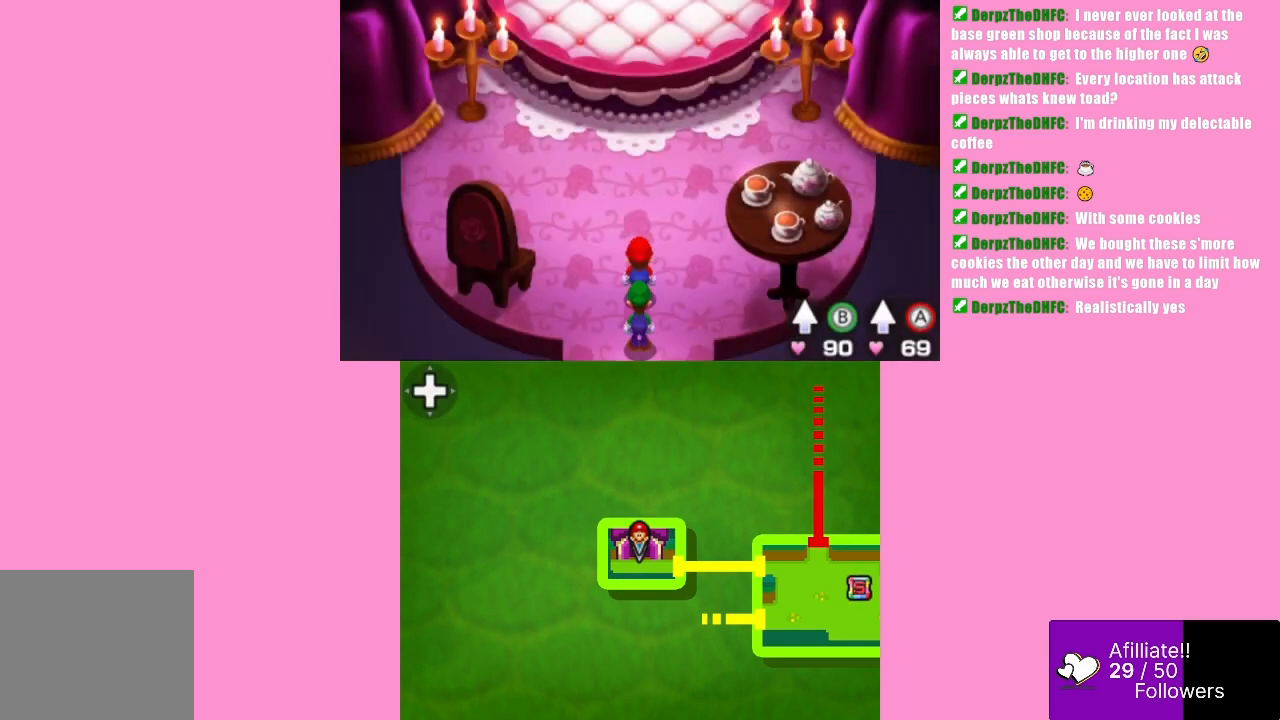
{"buttons": [], "left_stick": "up", "events": [[133, "left_stick", "up"]]}
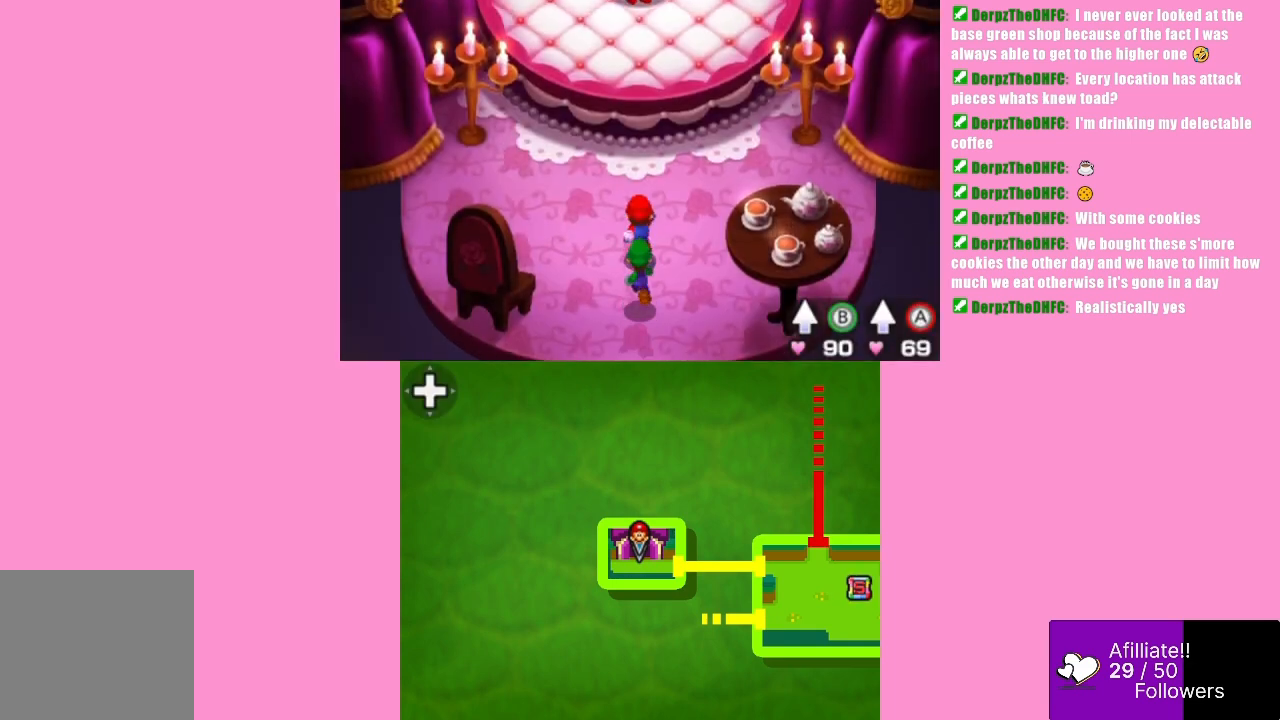
{"buttons": [], "left_stick": "up", "events": []}
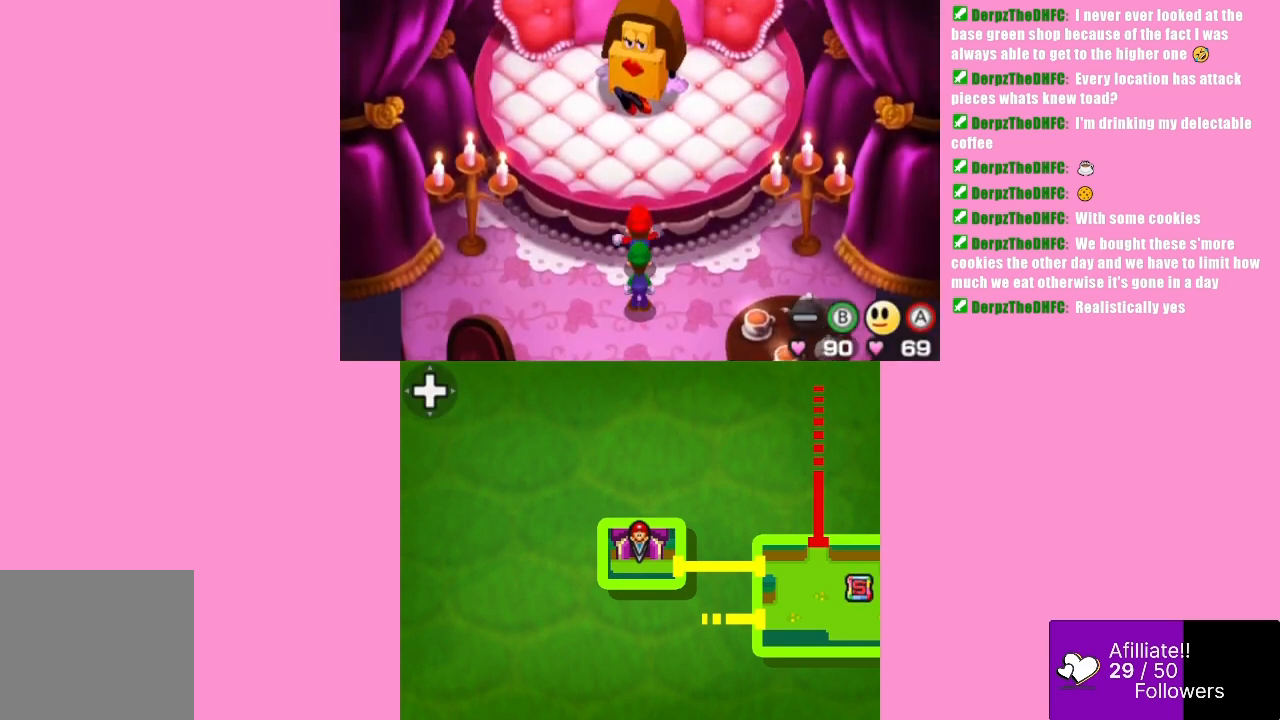
{"buttons": [], "left_stick": "center", "events": [[33, "left_stick", "center"]]}
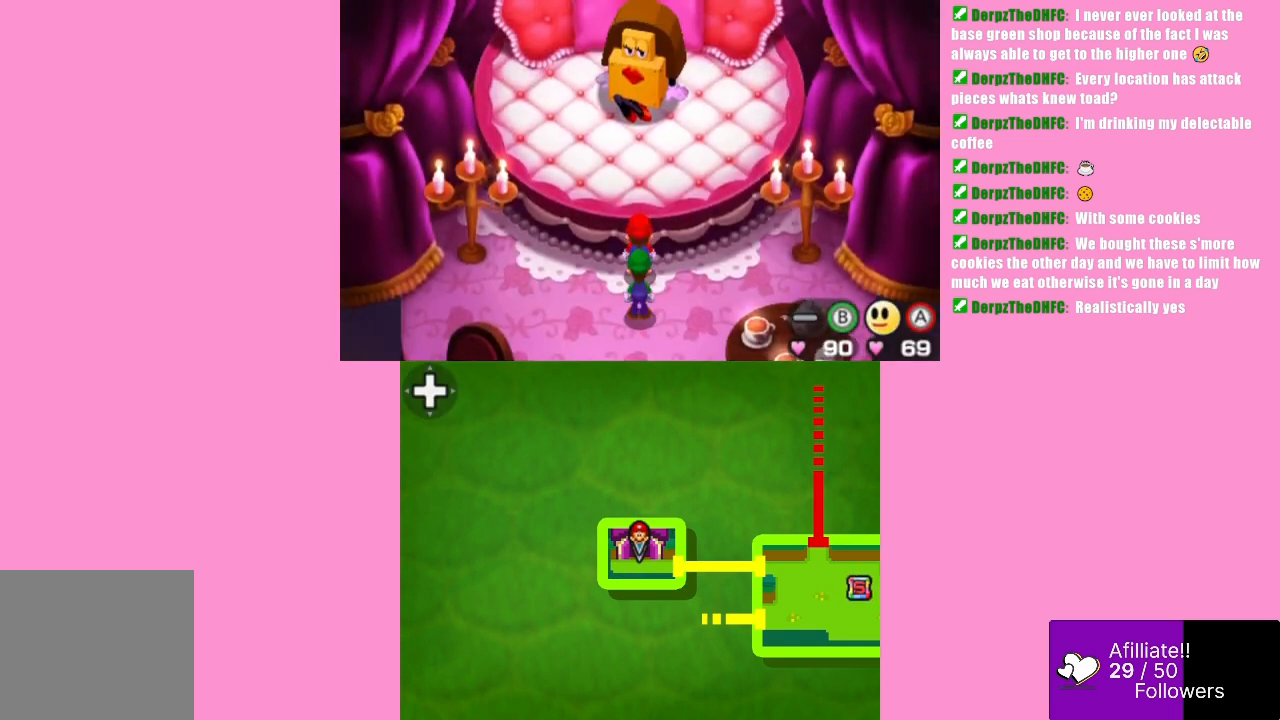
{"buttons": [], "left_stick": "center", "events": []}
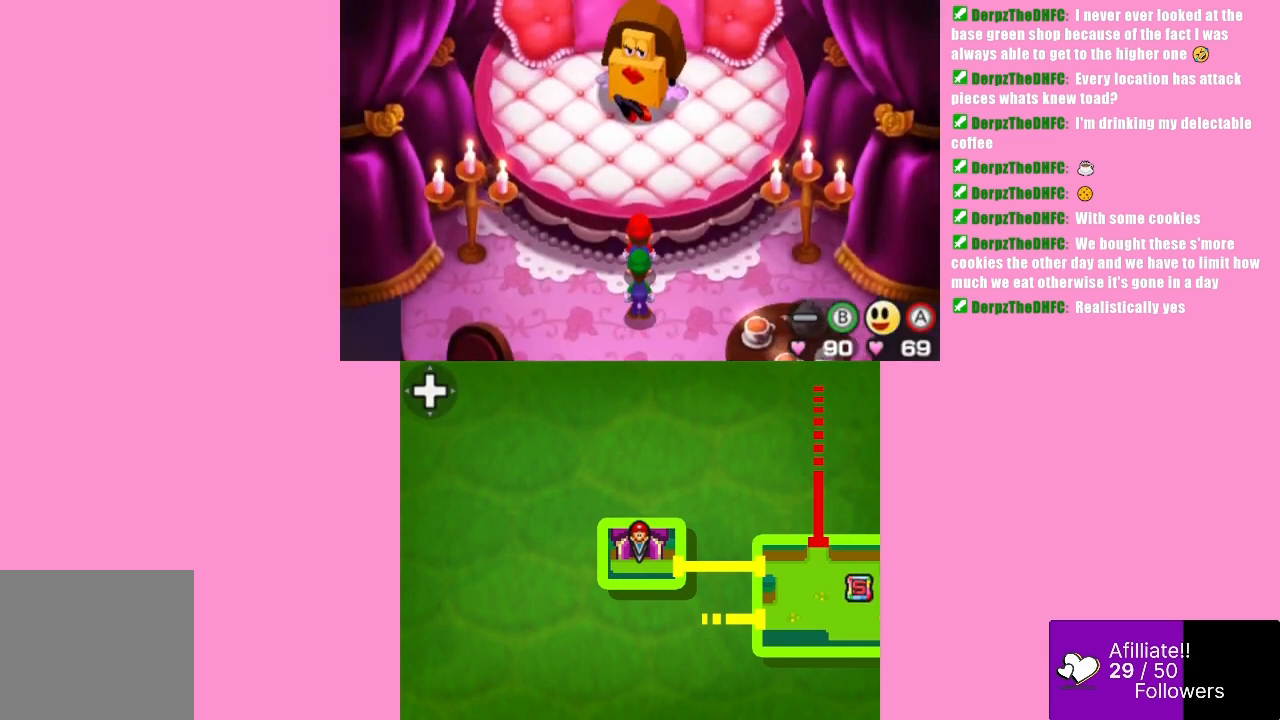
{"buttons": [], "left_stick": "center", "events": []}
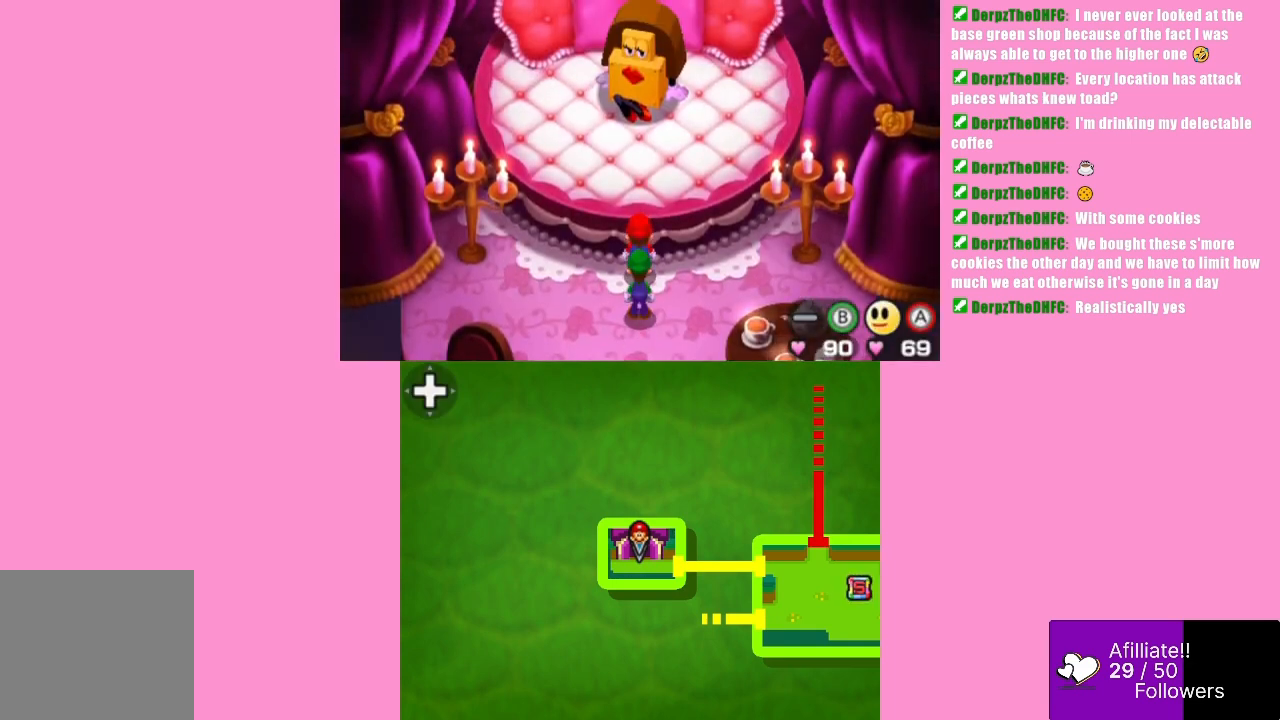
{"buttons": [], "left_stick": "center", "events": []}
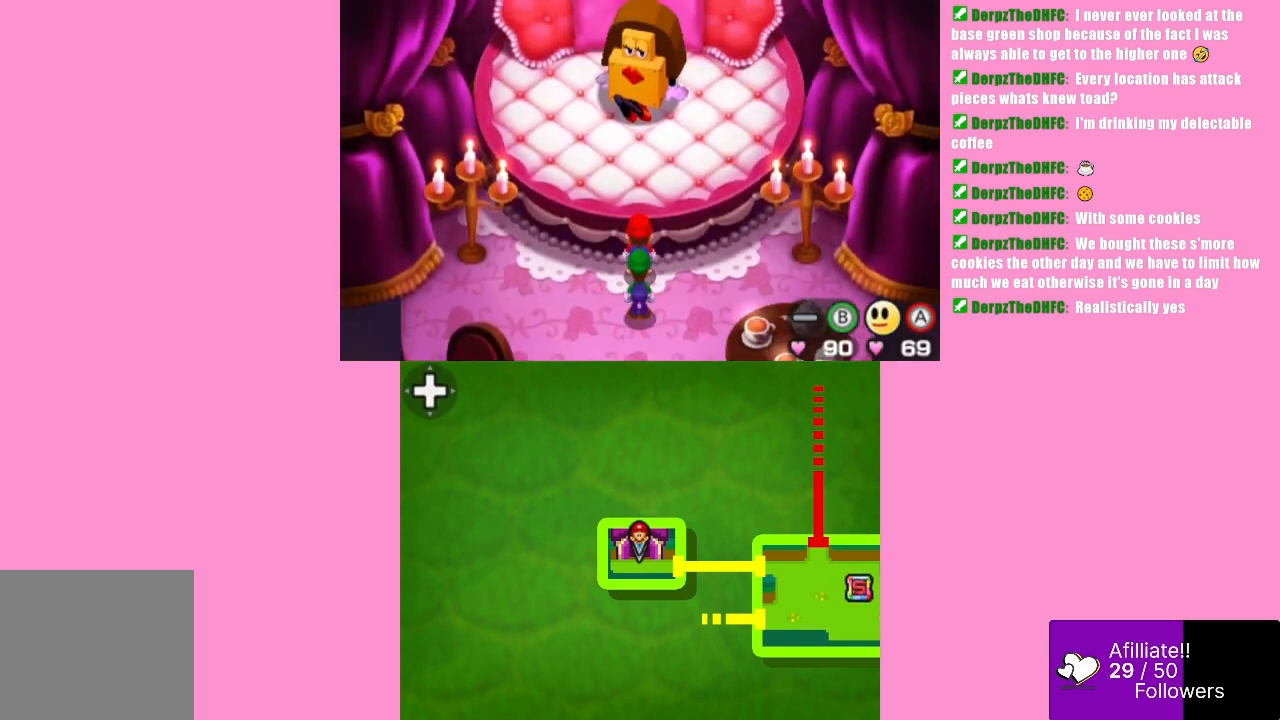
{"buttons": [], "left_stick": "center", "events": [[100, "B", "down"], [233, "B", "up"]]}